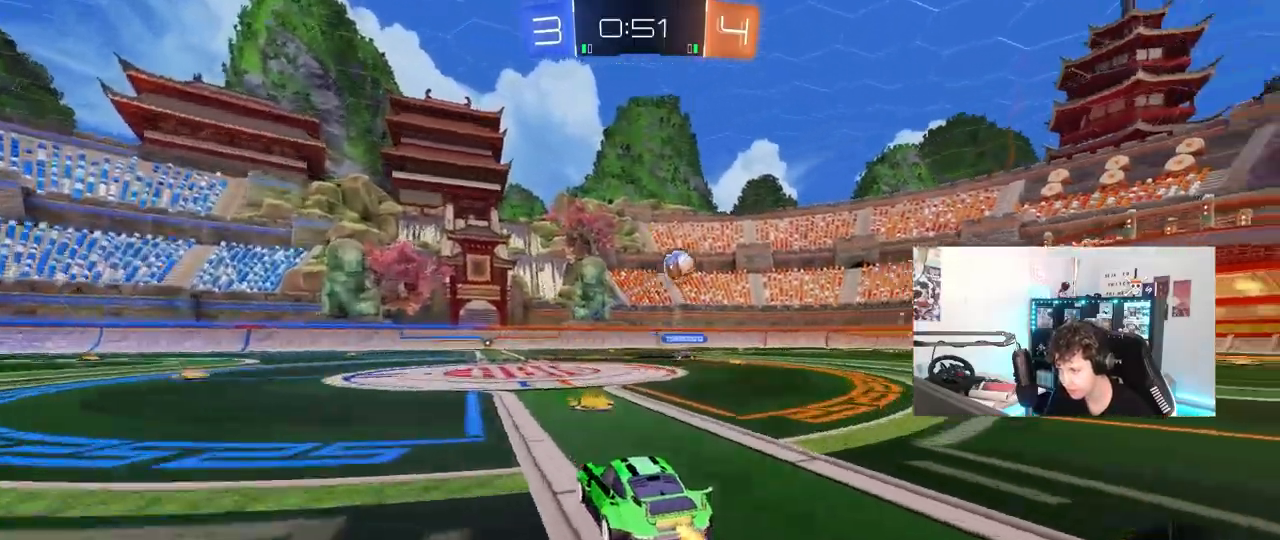
Gameplay with keyboard and mouse; each line is a JSON object with the keys and mouse buttons held at the frame after it. "events" lists presses ("down") and releases ("up") of "1", "2", "3", "4", "5", "a", "alt", "c", "caps_lock", "ctrl", "d", "e", "f", "g", "q", "r", "s", "shift", "space", "t", "tab", "v", "w", "x", "z", "mouse_left", "mouse_wheel" and "mouse_right" between this image and that frame as [ms after this image, input, new state], when the widget could be followed in between. "mouse_left", "mouse_wheel", "mouse_right" = the "left", "wheel", "right" buttons of the "mouse" list. No other keys are recorded. "wheel" means that the mouse wheel is clicked or scrolled. "mouse_move" is the direction in which the mouse moves at that frame (one of eight, or "still"), when it could be read.
{"keys": ["d"], "mouse": [], "mouse_move": "still", "events": [[33, "shift", "down"], [67, "w", "up"], [117, "shift", "up"], [217, "d", "up"], [267, "s", "down"], [350, "s", "up"], [450, "d", "down"]]}
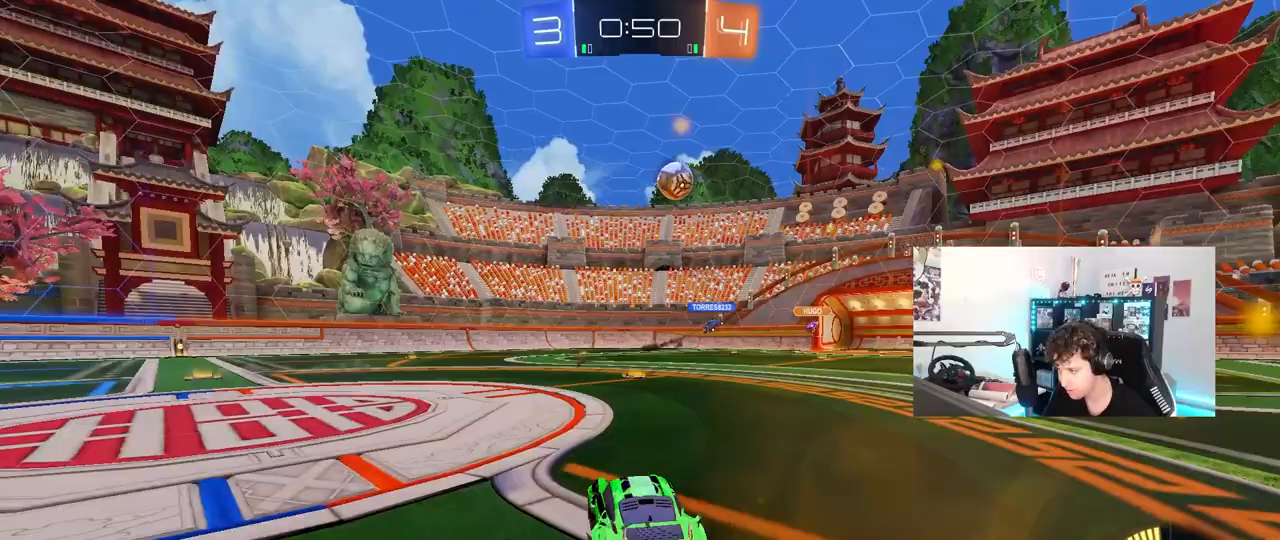
{"keys": ["d", "w"], "mouse": ["left"], "mouse_move": "still", "events": [[83, "shift", "down"], [133, "w", "down"], [183, "shift", "up"], [233, "d", "up"], [283, "mouse_left", "down"], [367, "d", "down"]]}
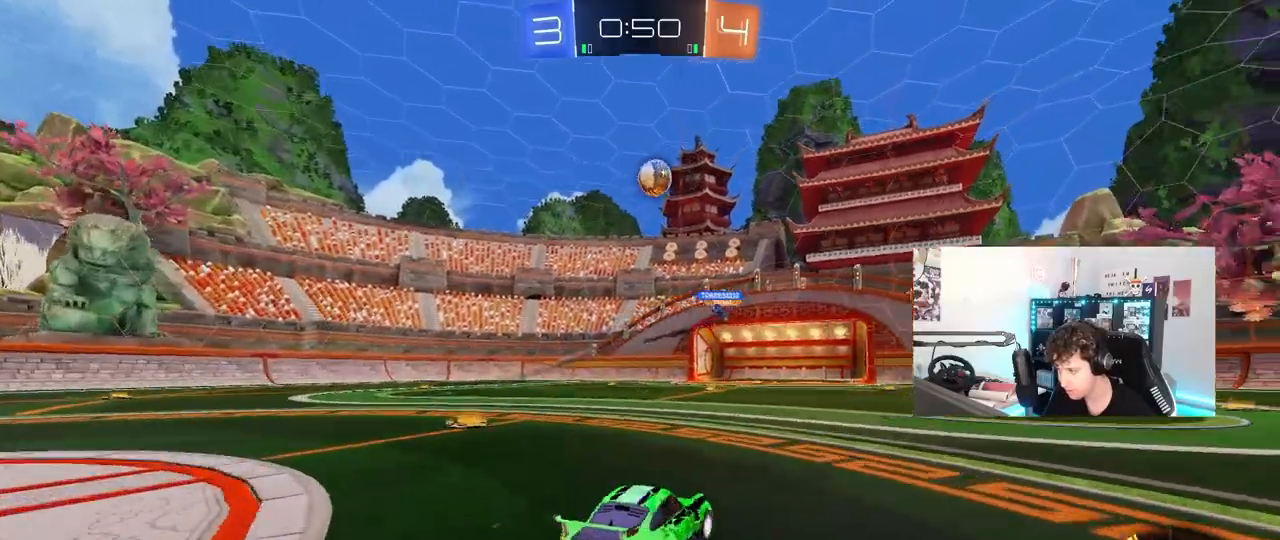
{"keys": ["a"], "mouse": [], "mouse_move": "still", "events": [[17, "d", "up"], [17, "mouse_left", "up"], [250, "a", "down"], [283, "w", "up"], [333, "shift", "down"], [433, "shift", "up"]]}
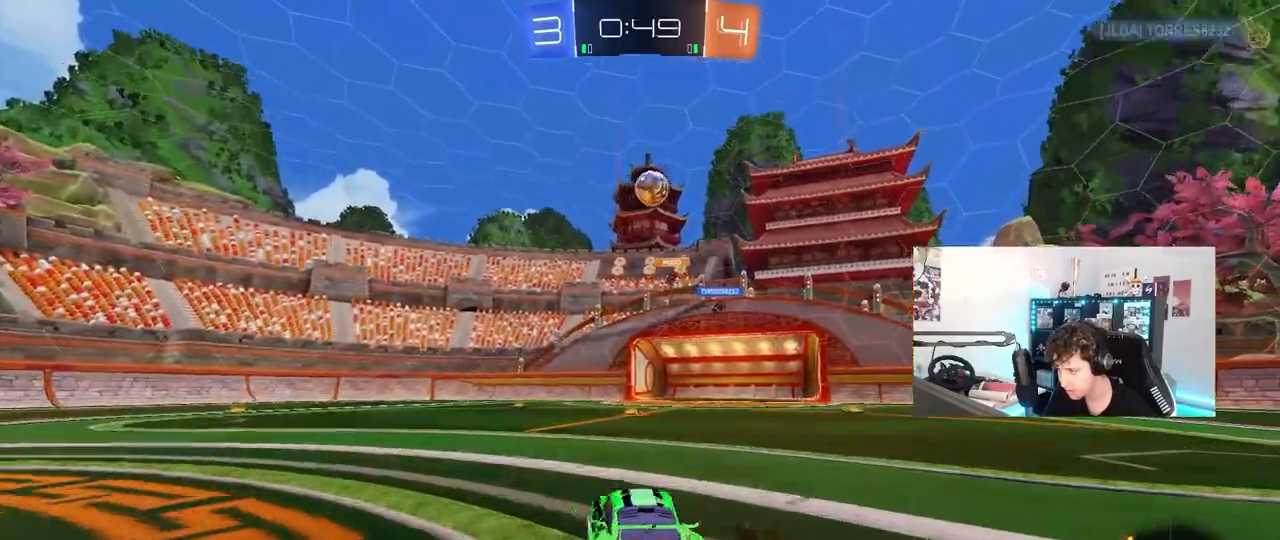
{"keys": ["d", "w"], "mouse": [], "mouse_move": "still", "events": [[117, "shift", "down"], [117, "w", "down"], [217, "a", "up"], [217, "d", "down"], [217, "shift", "up"], [350, "shift", "down"], [500, "shift", "up"]]}
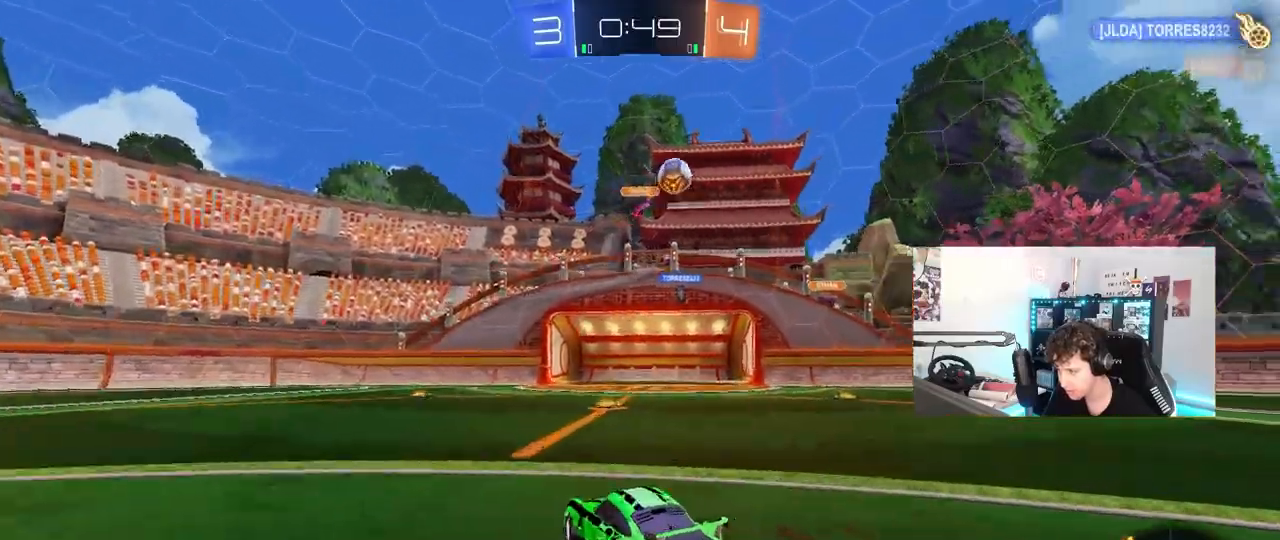
{"keys": ["d", "w"], "mouse": [], "mouse_move": "still", "events": []}
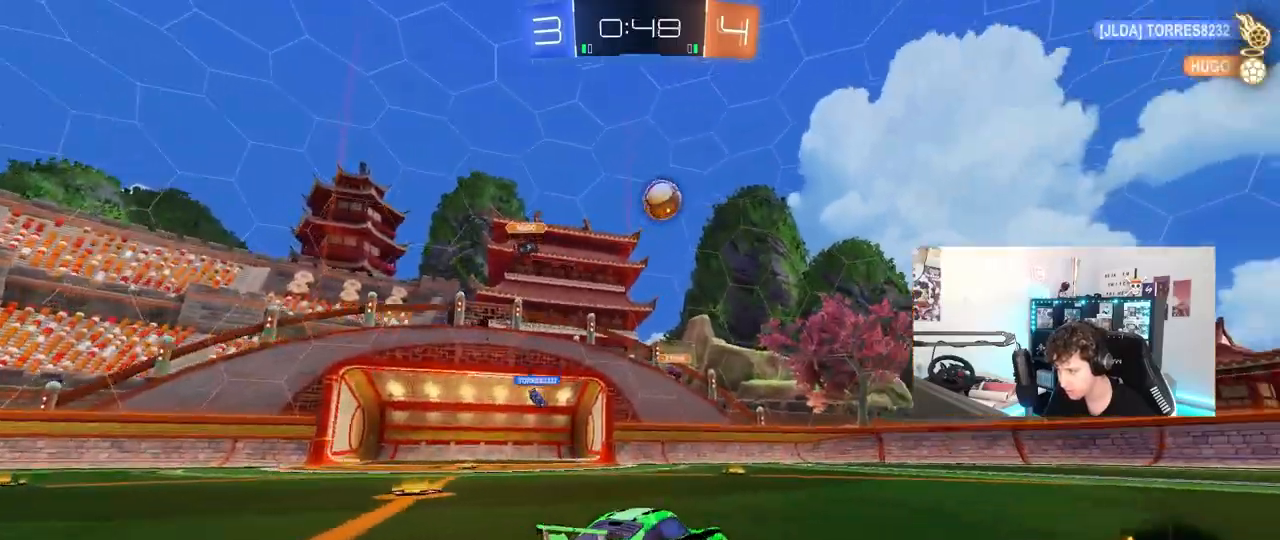
{"keys": ["w"], "mouse": ["left"], "mouse_move": "still", "events": [[50, "mouse_left", "down"], [150, "d", "up"]]}
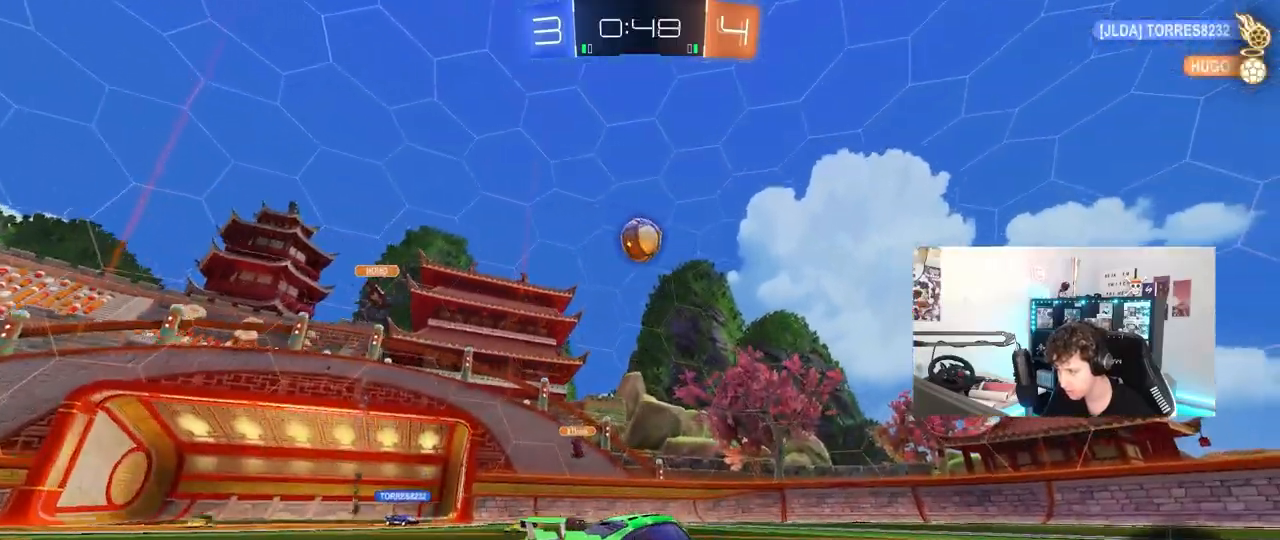
{"keys": ["a", "w"], "mouse": ["left"], "mouse_move": "still", "events": [[67, "d", "down"], [167, "d", "up"], [167, "mouse_left", "up"], [350, "a", "down"], [400, "mouse_left", "down"]]}
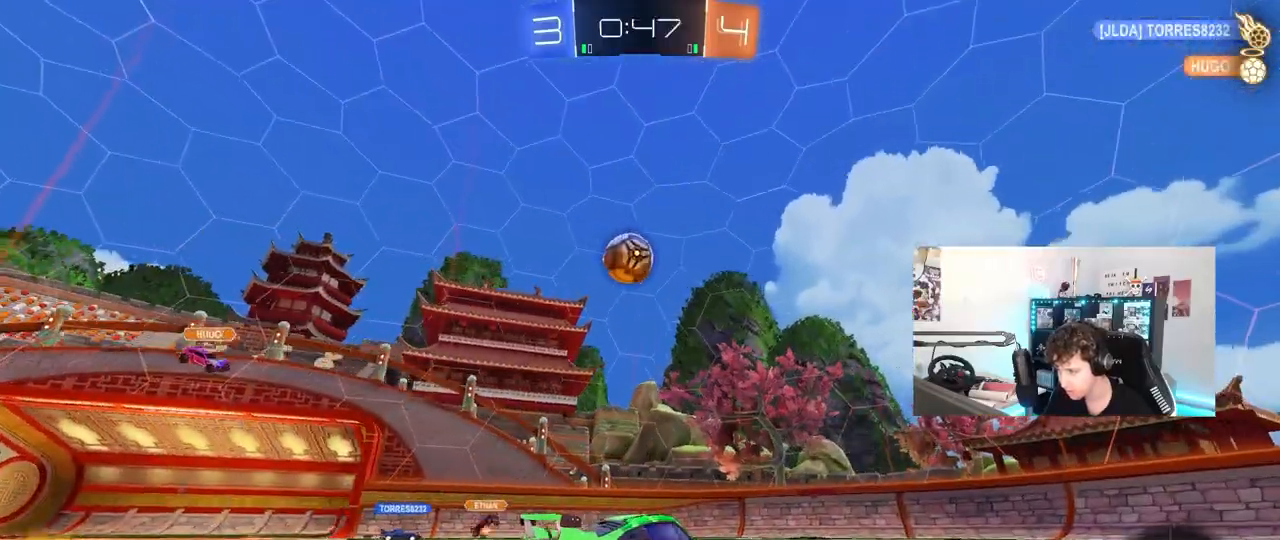
{"keys": ["a", "s"], "mouse": ["left", "right"], "mouse_move": "down-left", "events": [[50, "a", "up"], [83, "mouse_left", "up"], [283, "a", "down"], [367, "mouse_left", "down"], [367, "mouse_right", "down"], [367, "w", "up"], [467, "s", "down"]]}
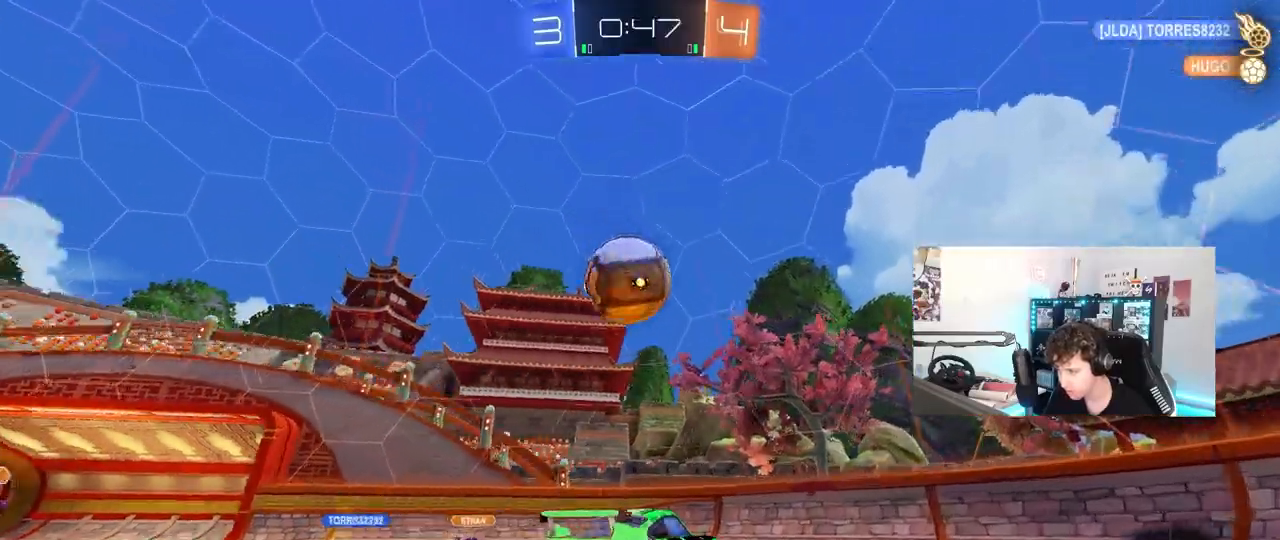
{"keys": ["a", "s", "shift"], "mouse": [], "mouse_move": "still", "events": [[17, "d", "down"], [100, "a", "up"], [100, "d", "up"], [100, "mouse_right", "up"], [100, "s", "up"], [250, "mouse_right", "down"], [333, "a", "down"], [333, "s", "down"], [367, "mouse_left", "up"], [383, "shift", "down"], [433, "mouse_right", "up"]]}
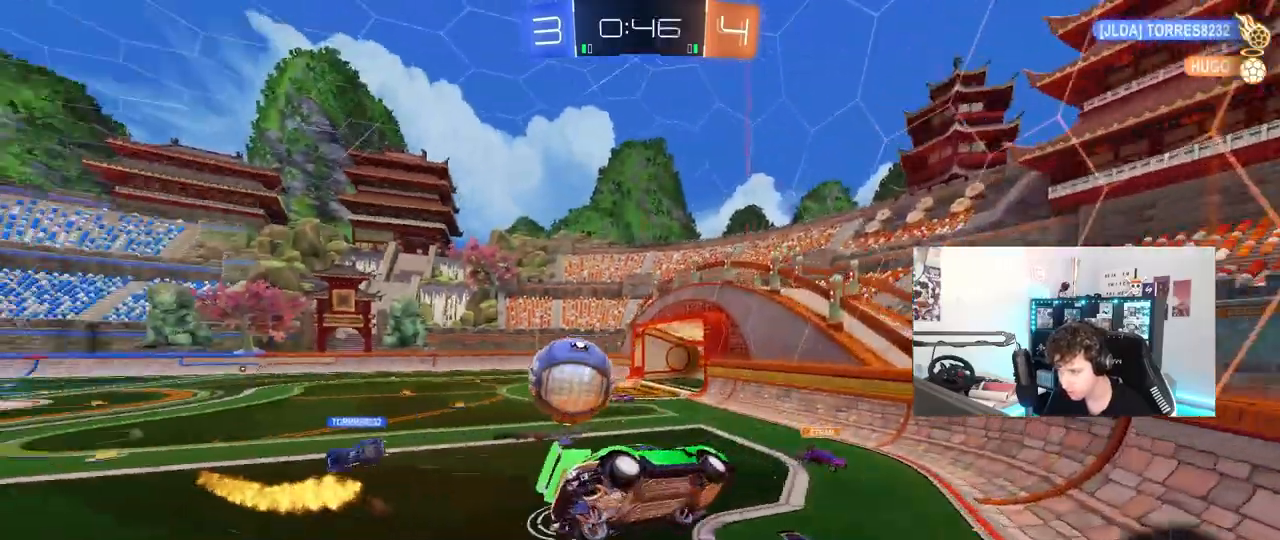
{"keys": ["d", "w"], "mouse": [], "mouse_move": "still", "events": [[33, "a", "up"], [33, "d", "down"], [33, "s", "up"], [33, "shift", "up"], [217, "d", "up"], [267, "w", "down"], [350, "mouse_left", "down"], [500, "d", "down"], [500, "mouse_left", "up"]]}
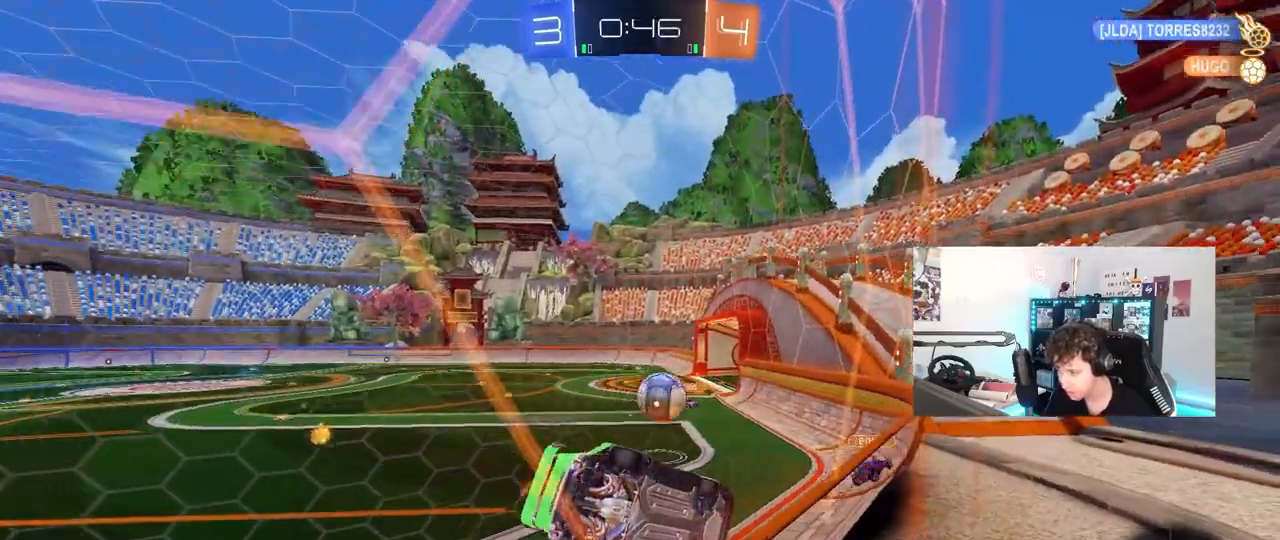
{"keys": ["a", "w"], "mouse": [], "mouse_move": "still", "events": [[133, "a", "down"], [133, "d", "up"], [233, "shift", "down"], [317, "shift", "up"]]}
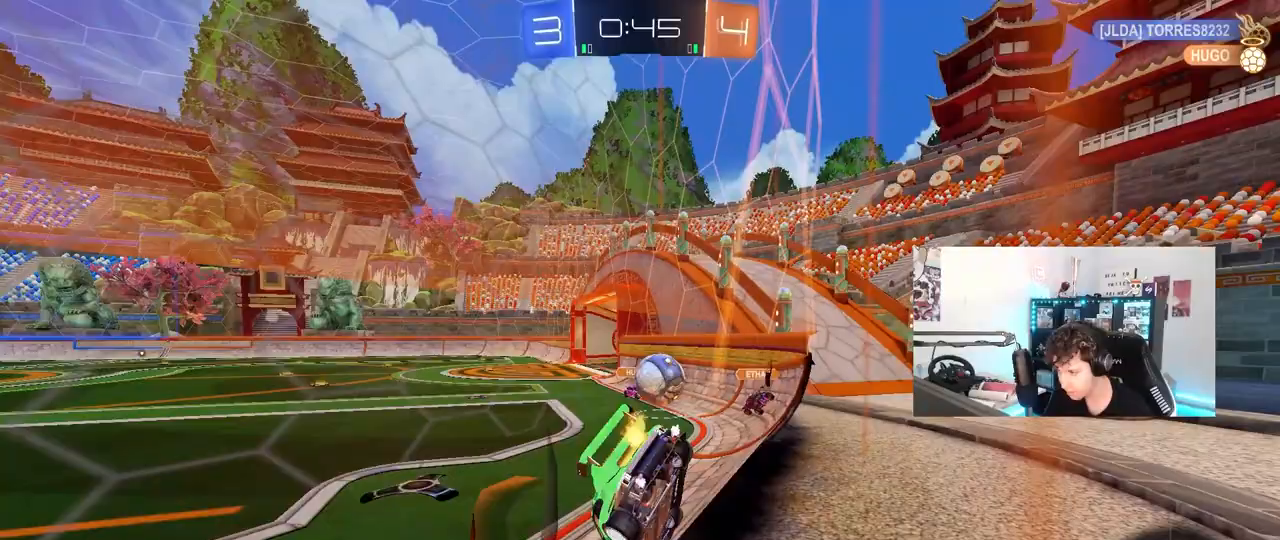
{"keys": ["a", "w"], "mouse": [], "mouse_move": "still", "events": [[100, "a", "up"], [100, "d", "down"], [150, "d", "up"], [300, "w", "up"], [433, "a", "down"], [433, "w", "down"]]}
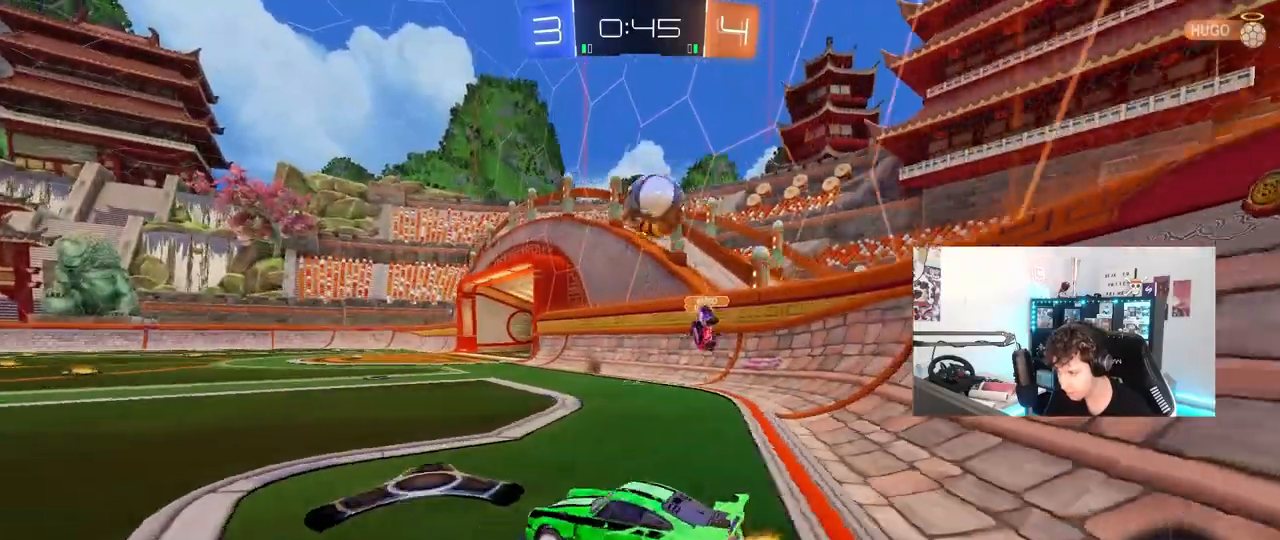
{"keys": ["d", "space", "w"], "mouse": [], "mouse_move": "still", "events": [[33, "shift", "down"], [67, "a", "up"], [67, "shift", "up"], [117, "d", "down"], [400, "space", "down"]]}
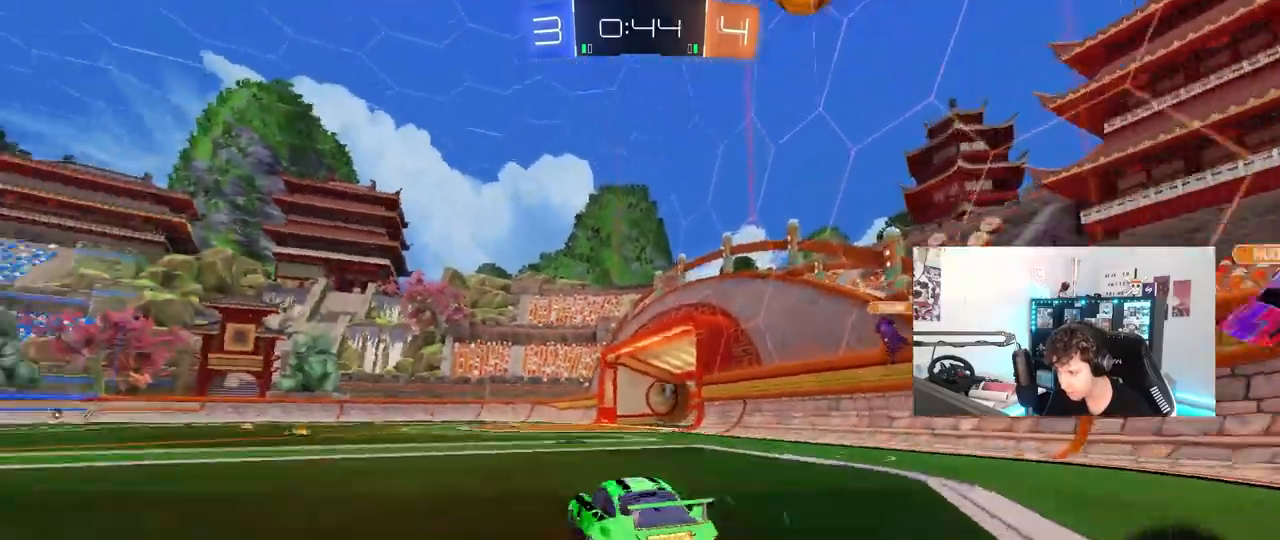
{"keys": ["w"], "mouse": ["left"], "mouse_move": "still", "events": [[33, "space", "up"], [83, "d", "up"], [133, "a", "down"], [183, "shift", "down"], [283, "shift", "up"], [367, "mouse_left", "down"], [467, "a", "up"]]}
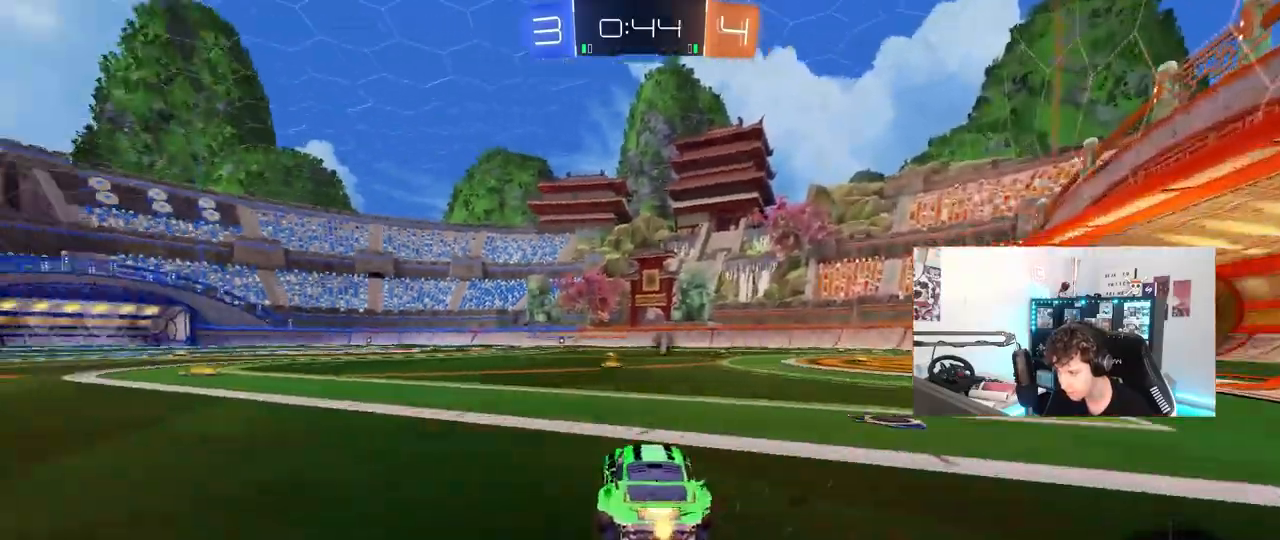
{"keys": ["a", "s", "shift", "space"], "mouse": [], "mouse_move": "up-right", "events": [[17, "d", "down"], [50, "mouse_right", "down"], [150, "d", "up"], [150, "mouse_right", "up"], [150, "shift", "down"], [200, "a", "down"], [250, "mouse_right", "down"], [300, "s", "down"], [300, "w", "up"], [367, "mouse_right", "up"], [383, "space", "down"], [483, "mouse_left", "up"]]}
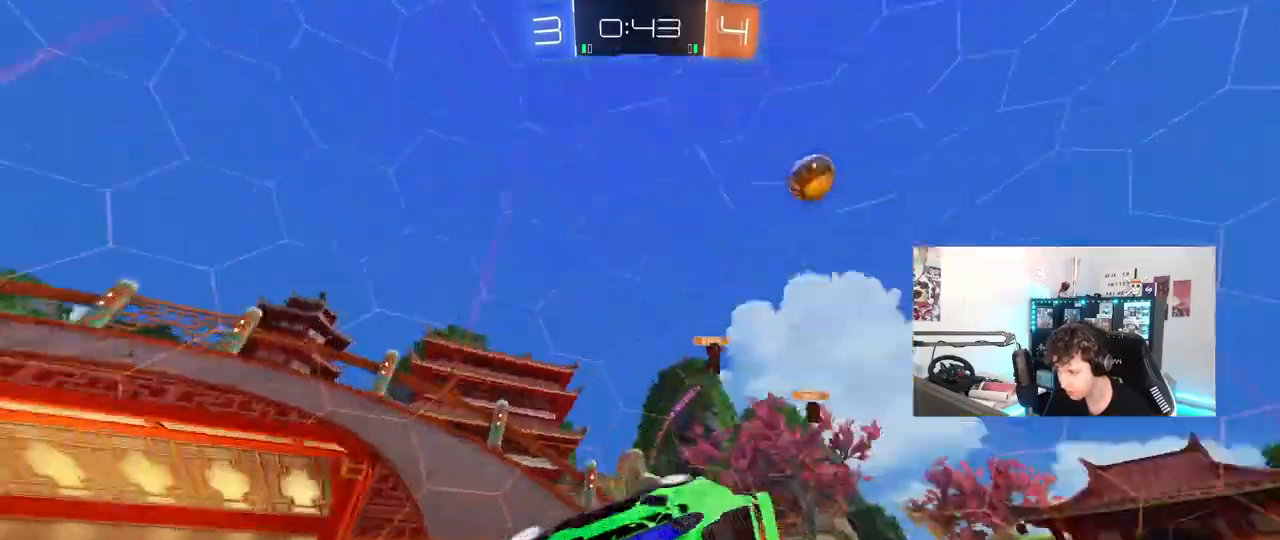
{"keys": ["a"], "mouse": [], "mouse_move": "still", "events": [[67, "space", "up"], [117, "s", "up"], [267, "s", "down"], [500, "s", "up"], [500, "shift", "up"]]}
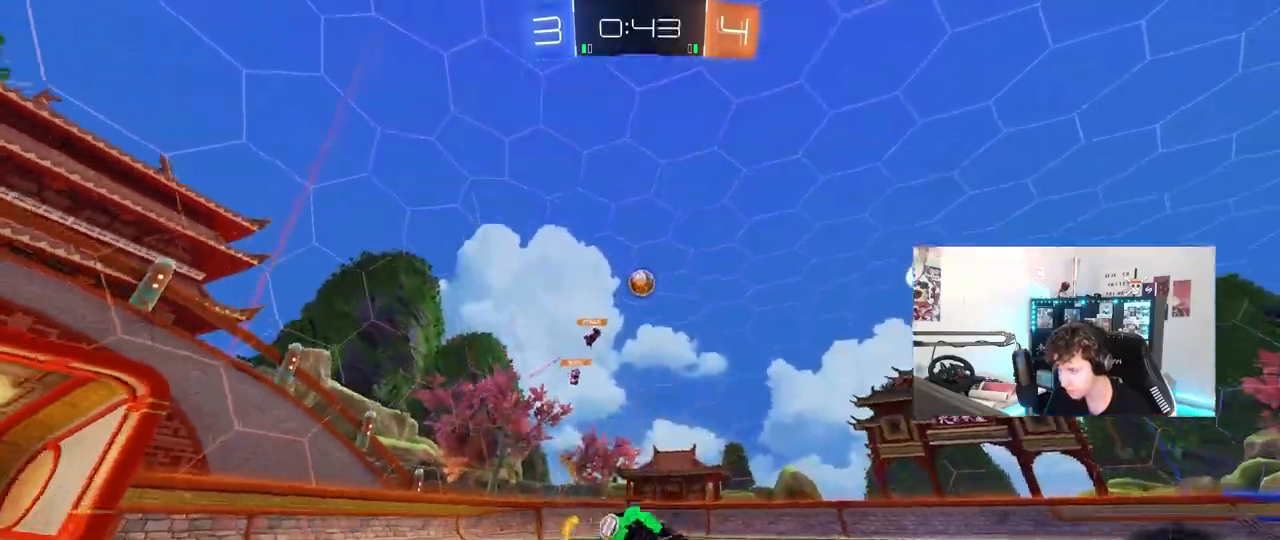
{"keys": ["w"], "mouse": [], "mouse_move": "still", "events": [[83, "a", "up"], [183, "a", "down"], [183, "w", "down"], [367, "a", "up"]]}
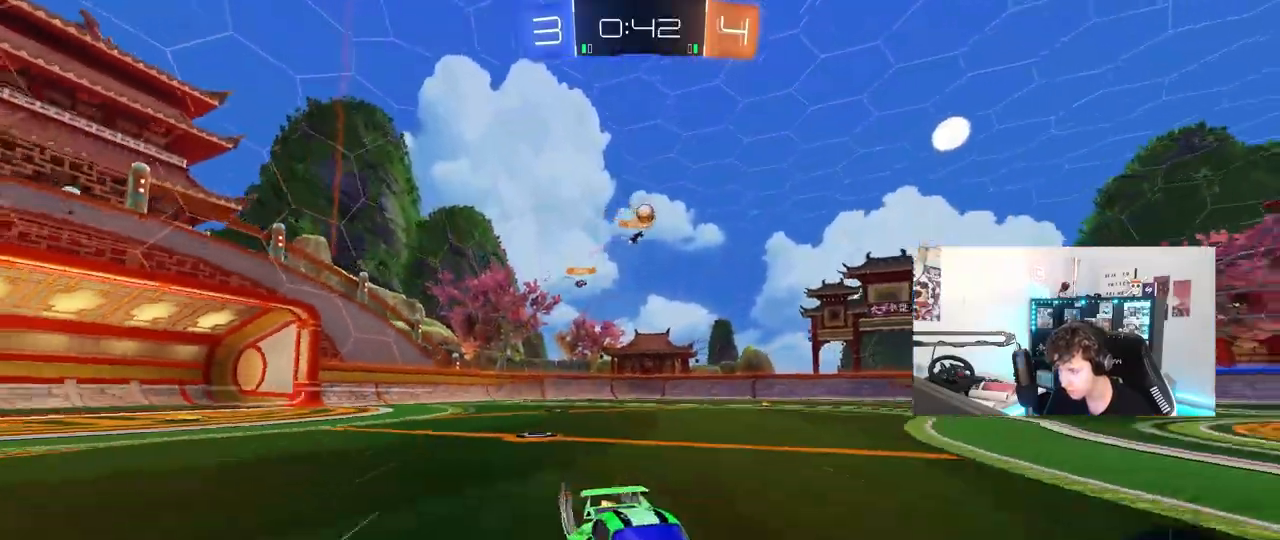
{"keys": ["d", "w"], "mouse": [], "mouse_move": "still", "events": [[17, "mouse_left", "down"], [100, "space", "down"], [250, "mouse_left", "up"], [333, "space", "up"], [433, "d", "down"]]}
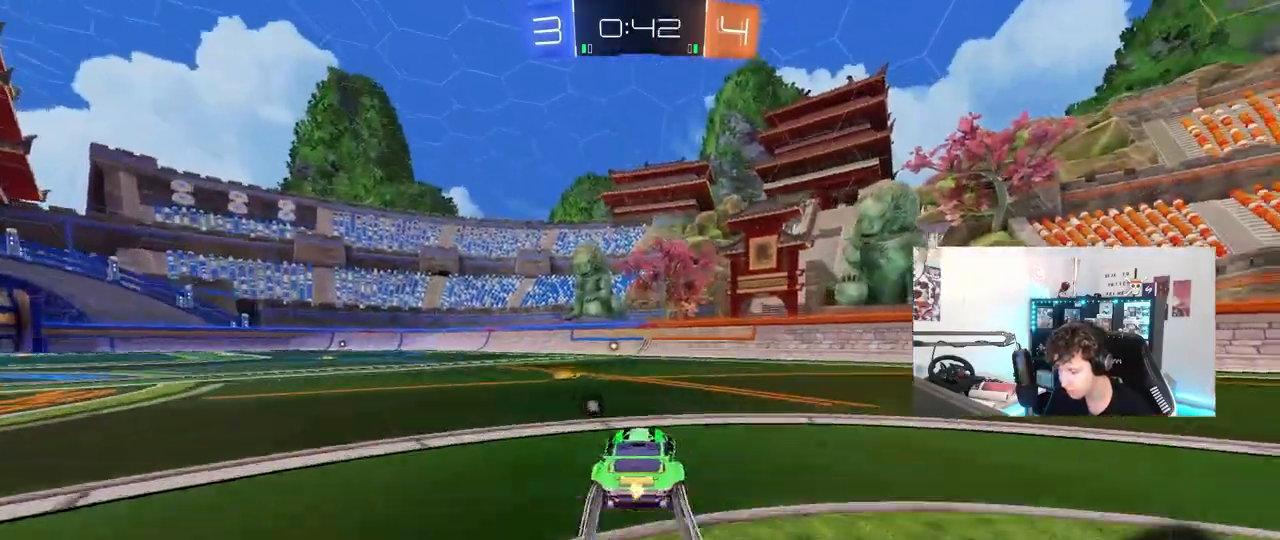
{"keys": ["space", "w"], "mouse": ["left"], "mouse_move": "still", "events": [[33, "d", "up"], [167, "a", "down"], [267, "a", "up"], [400, "mouse_left", "down"], [450, "space", "down"]]}
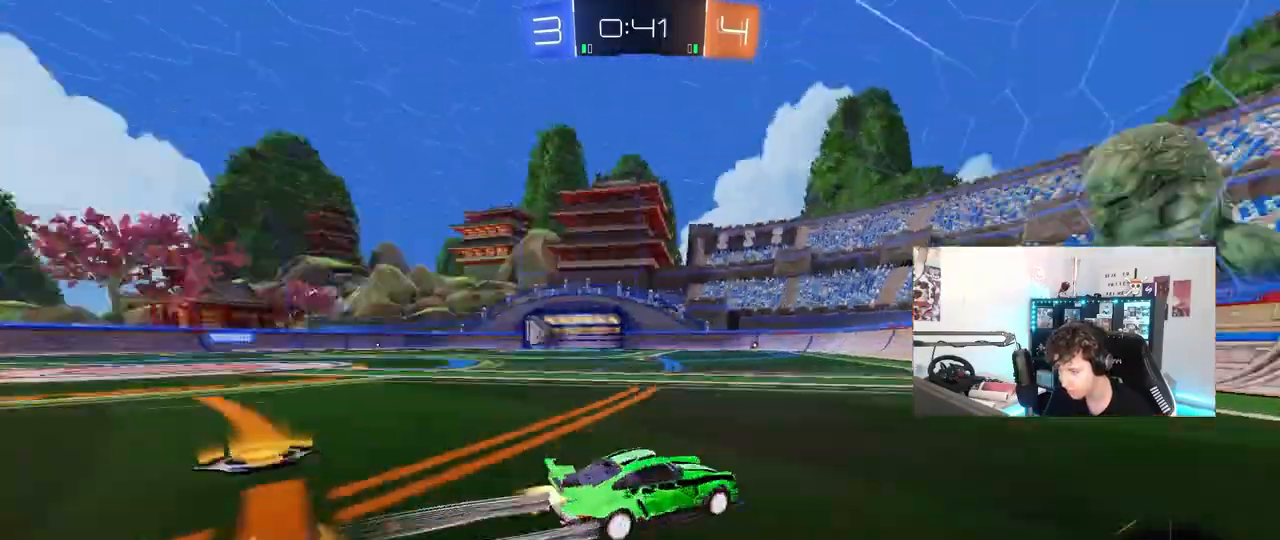
{"keys": ["a", "w"], "mouse": [], "mouse_move": "still", "events": [[83, "mouse_left", "up"], [133, "space", "up"], [317, "a", "down"], [317, "shift", "down"], [417, "shift", "up"]]}
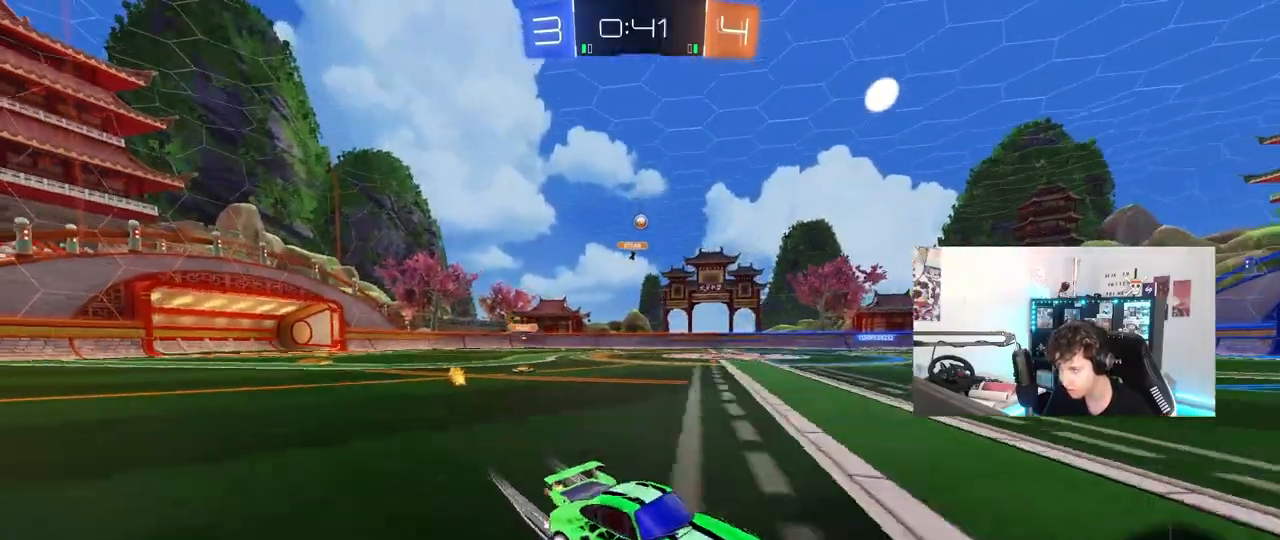
{"keys": ["w"], "mouse": [], "mouse_move": "still", "events": [[67, "mouse_left", "down"], [150, "a", "up"], [250, "a", "down"], [433, "mouse_left", "up"], [483, "a", "up"]]}
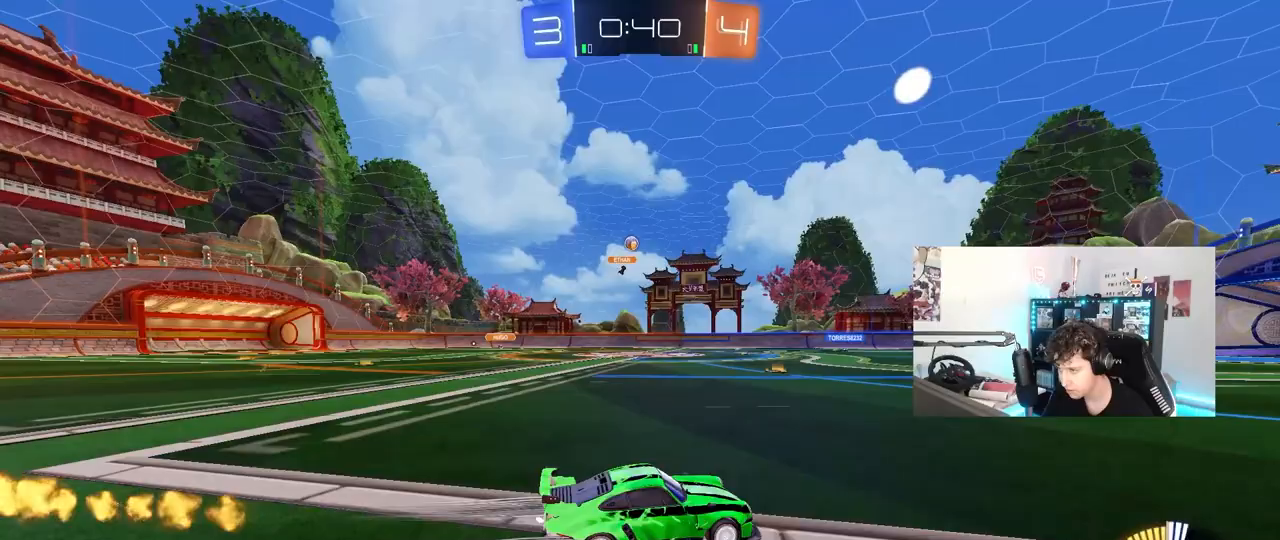
{"keys": ["a", "w"], "mouse": [], "mouse_move": "still", "events": [[450, "a", "down"]]}
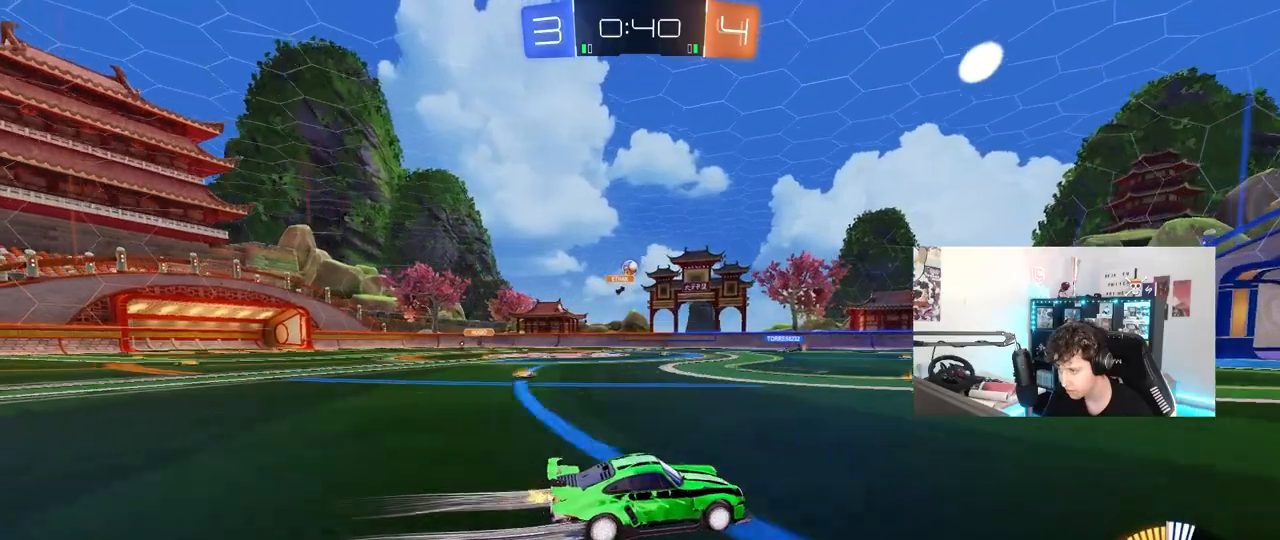
{"keys": ["w"], "mouse": [], "mouse_move": "still", "events": [[233, "a", "up"], [283, "d", "down"], [367, "d", "up"]]}
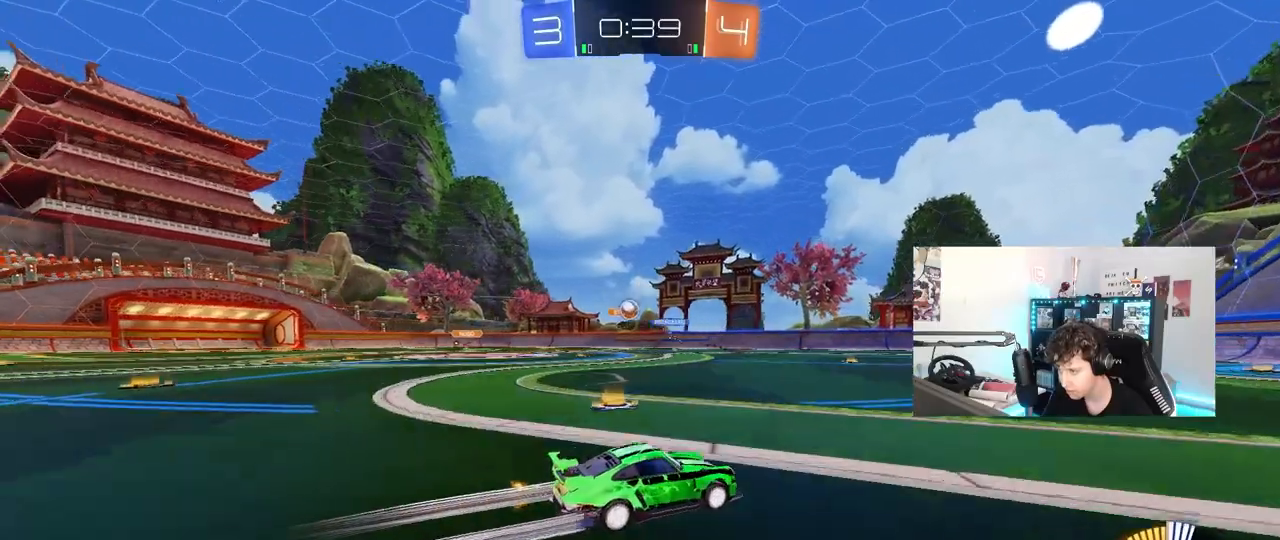
{"keys": ["a", "w"], "mouse": [], "mouse_move": "still", "events": [[67, "a", "down"], [100, "shift", "down"], [150, "w", "up"], [200, "w", "down"], [250, "shift", "up"]]}
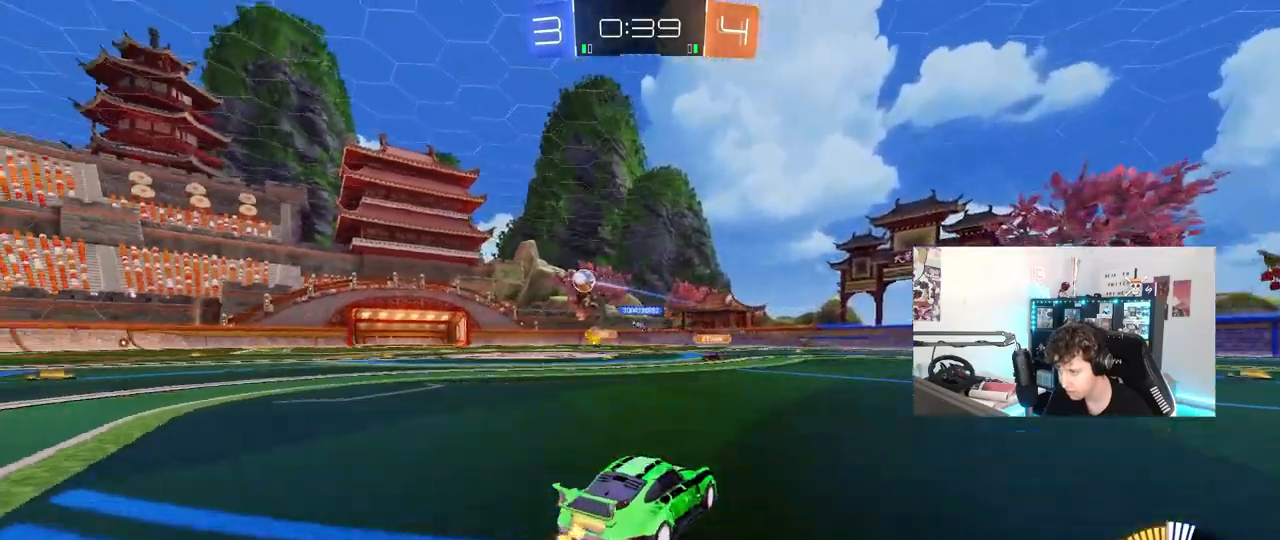
{"keys": ["a", "w"], "mouse": ["left"], "mouse_move": "still", "events": [[17, "shift", "down"], [67, "shift", "up"], [317, "mouse_left", "down"]]}
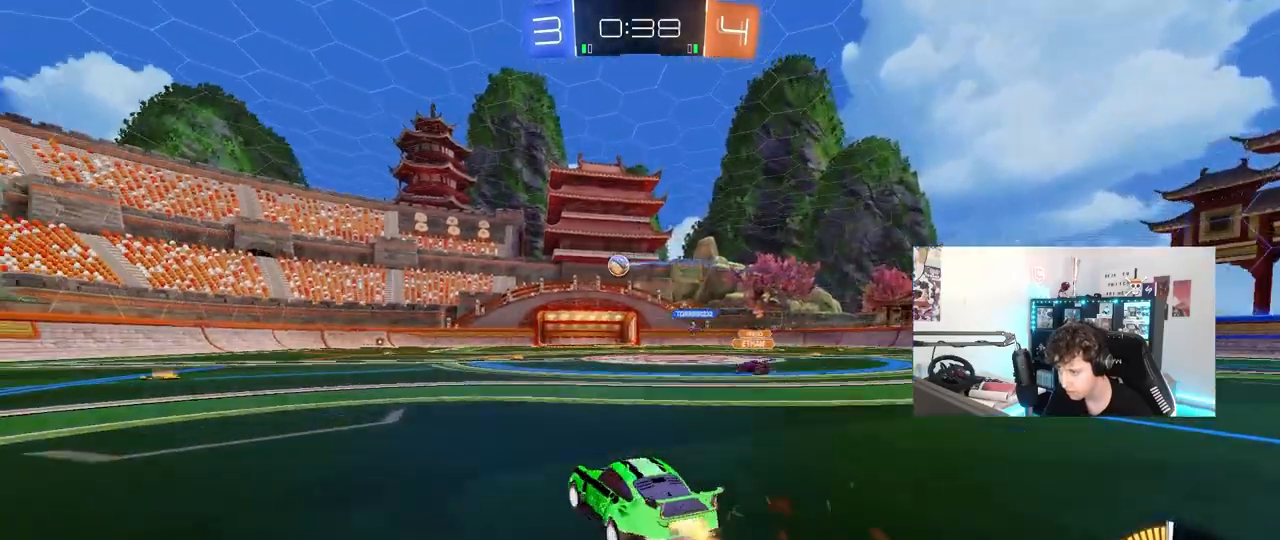
{"keys": ["a", "s", "shift"], "mouse": [], "mouse_move": "still", "events": [[33, "a", "up"], [83, "d", "down"], [83, "mouse_right", "down"], [133, "a", "down"], [133, "d", "up"], [133, "shift", "down"], [283, "s", "down"], [283, "w", "up"], [367, "mouse_left", "up"], [367, "mouse_right", "up"]]}